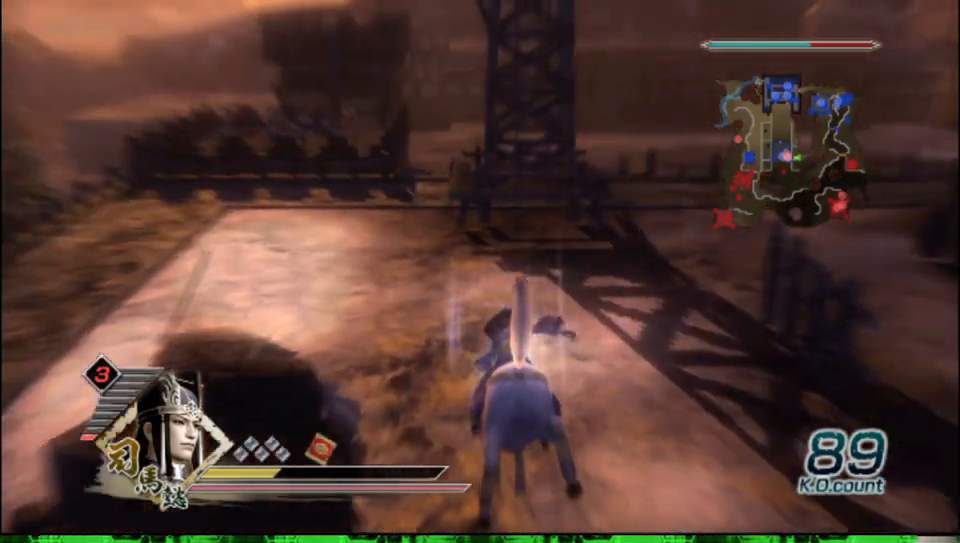
Gameplay with a controller (Xbox layout); each line is a JSON object with the inputs held at the frame after it. "events" lists button and stick changes between this image and that frame as [ms after this image, input, new state], when the widget could be followed in between.
{"buttons": [], "left_stick": "up", "right_stick": "center", "events": []}
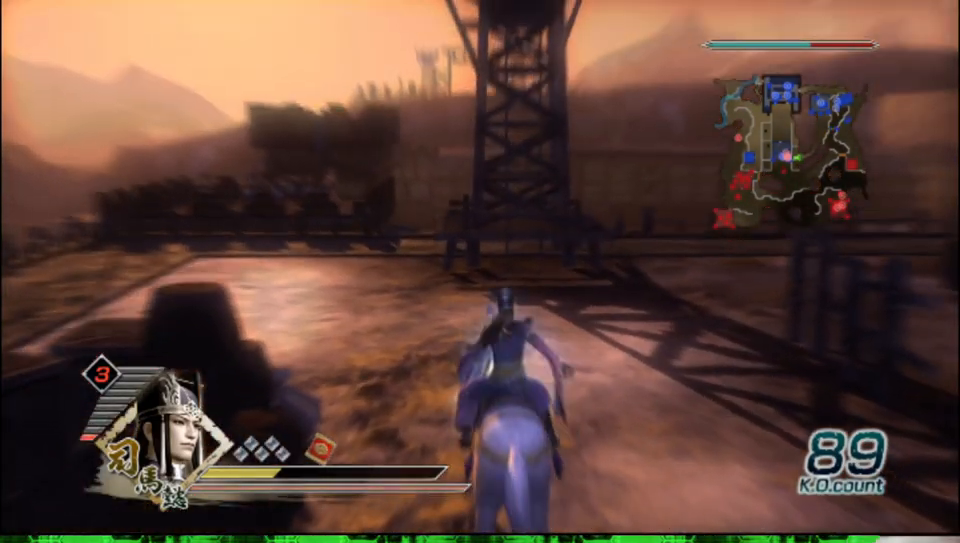
{"buttons": [], "left_stick": "up", "right_stick": "center", "events": []}
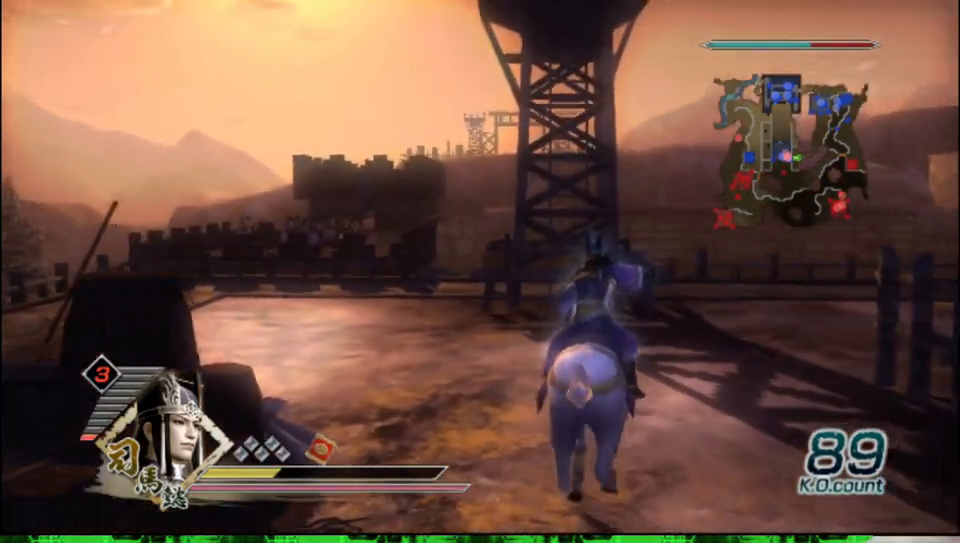
{"buttons": [], "left_stick": "up", "right_stick": "center", "events": []}
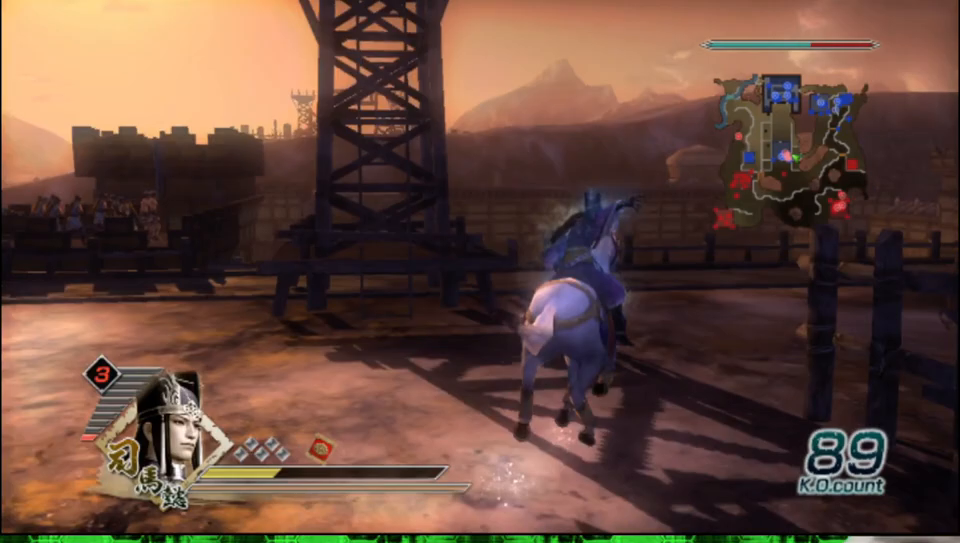
{"buttons": [], "left_stick": "up", "right_stick": "center", "events": []}
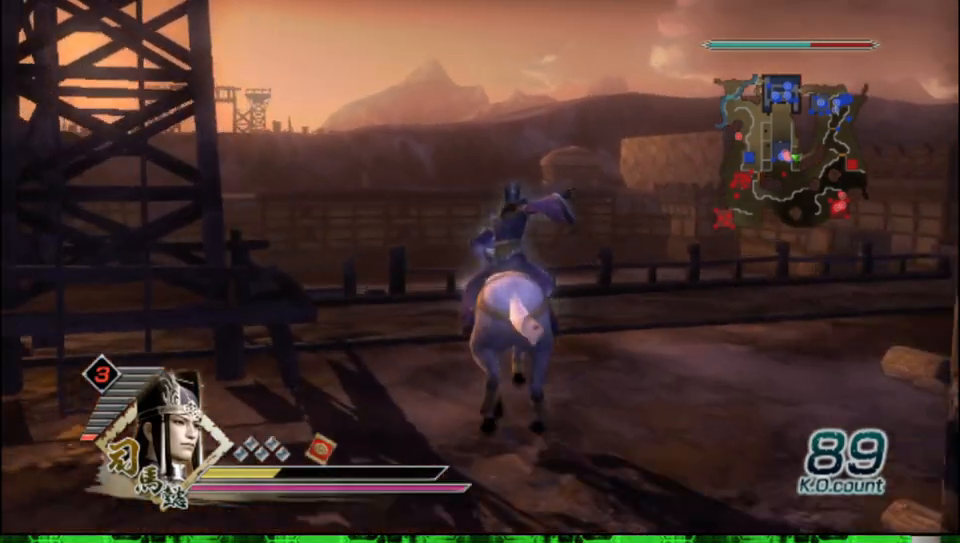
{"buttons": [], "left_stick": "up", "right_stick": "center", "events": []}
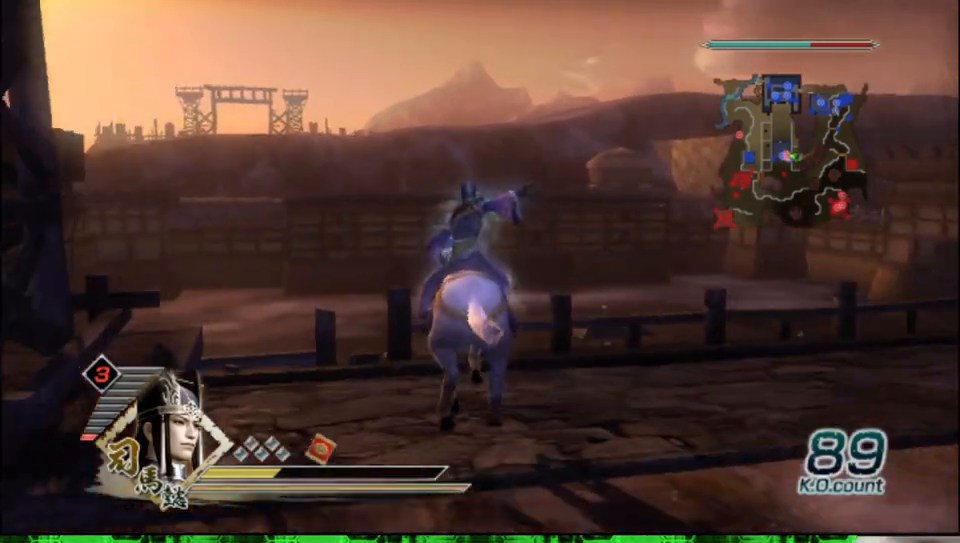
{"buttons": [], "left_stick": "up", "right_stick": "center", "events": []}
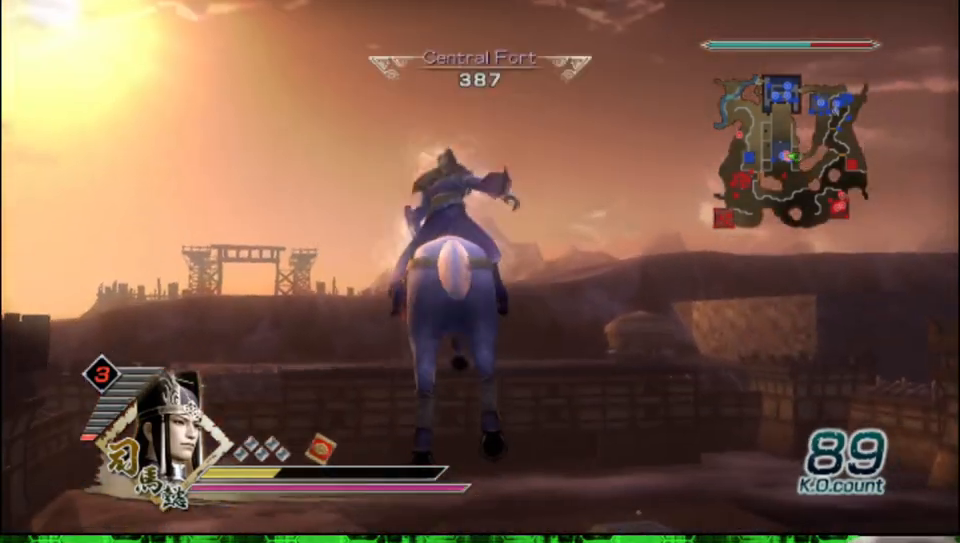
{"buttons": [], "left_stick": "up", "right_stick": "center", "events": [[50, "right_stick", "up"], [233, "right_stick", "center"]]}
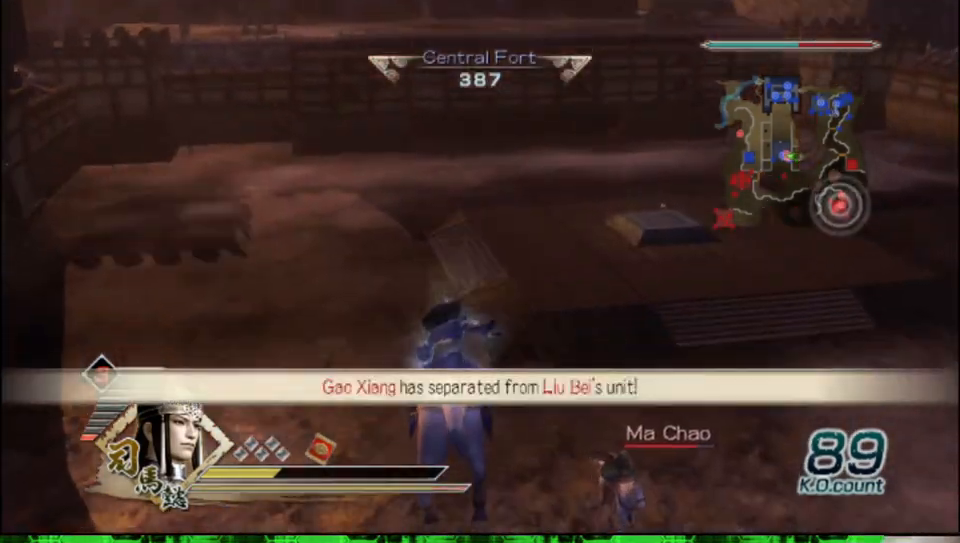
{"buttons": [], "left_stick": "up", "right_stick": "center", "events": []}
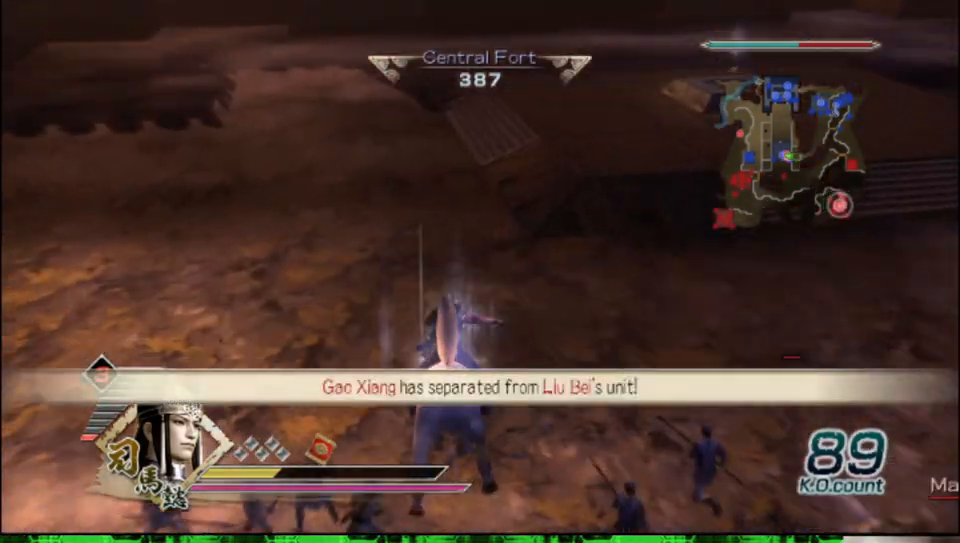
{"buttons": [], "left_stick": "up", "right_stick": "left", "events": [[483, "right_stick", "left"]]}
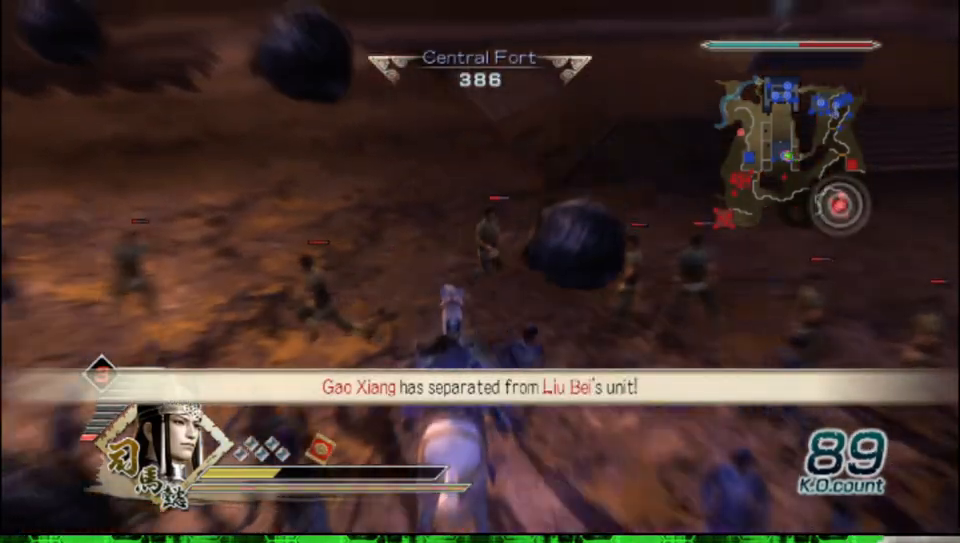
{"buttons": [], "left_stick": "up", "right_stick": "center", "events": [[400, "right_stick", "center"]]}
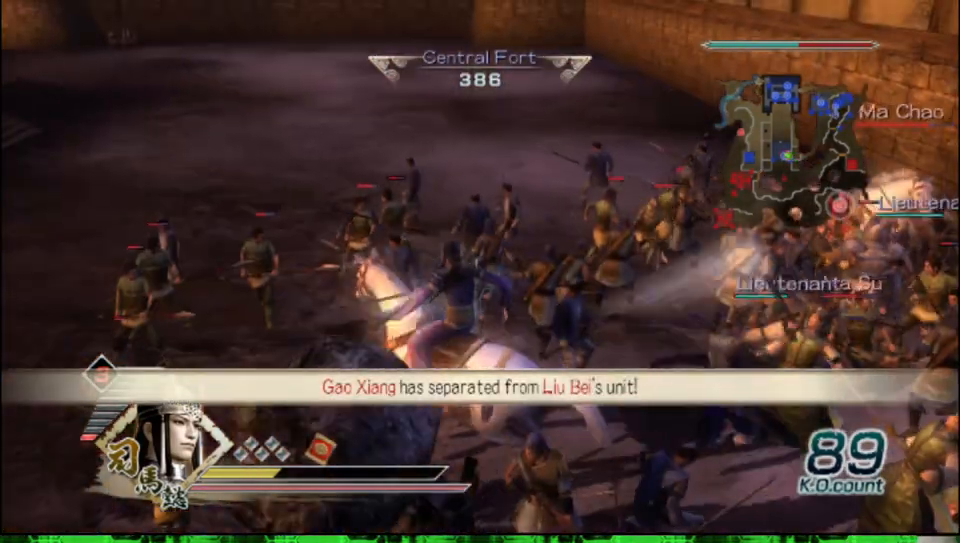
{"buttons": [], "left_stick": "up", "right_stick": "center", "events": []}
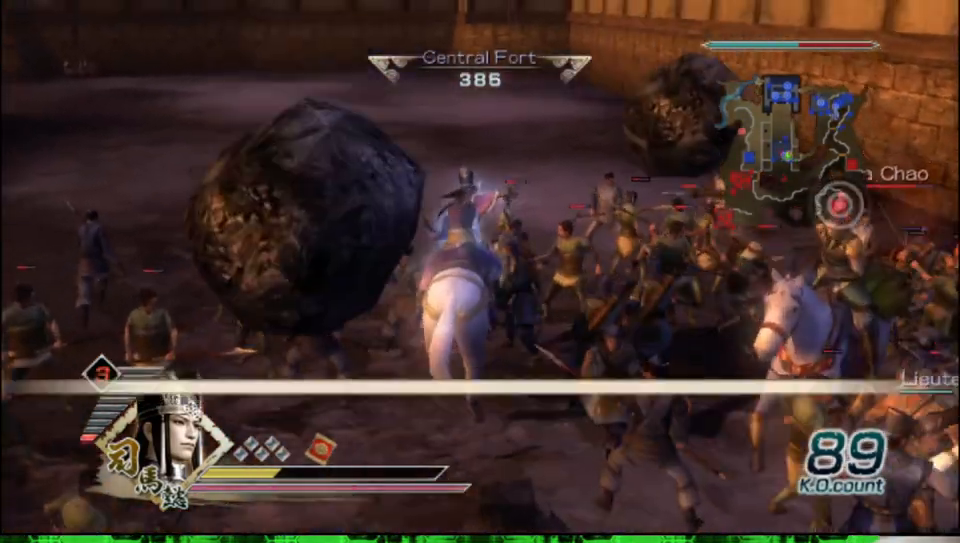
{"buttons": [], "left_stick": "down-right", "right_stick": "center", "events": [[100, "L2", "down"], [233, "L2", "up"], [383, "left_stick", "right"], [500, "left_stick", "down-right"]]}
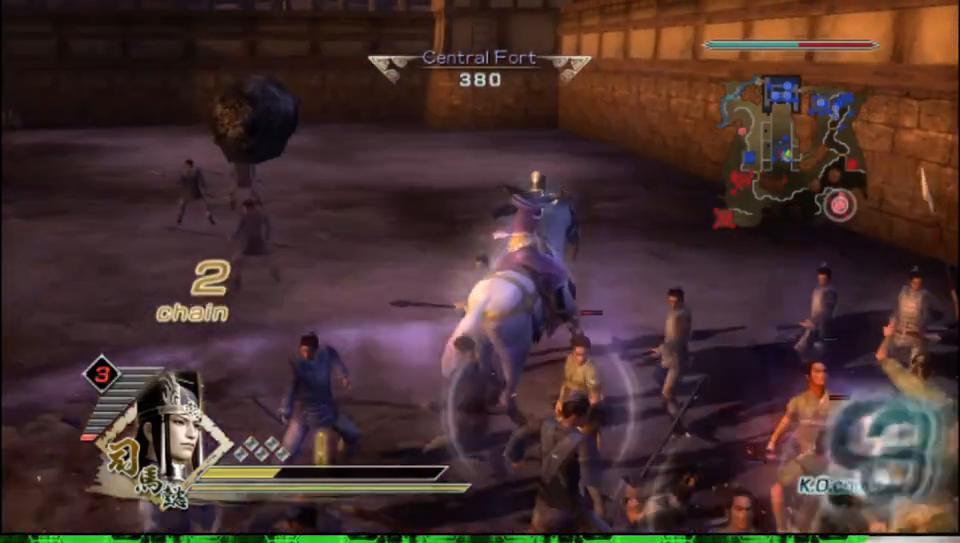
{"buttons": [], "left_stick": "down-right", "right_stick": "left", "events": [[33, "right_stick", "left"]]}
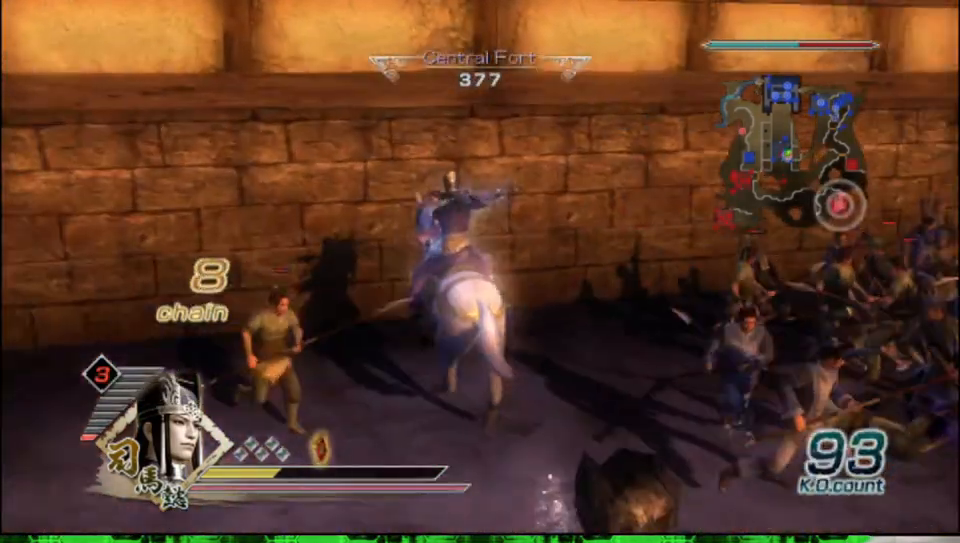
{"buttons": [], "left_stick": "right", "right_stick": "center", "events": [[383, "left_stick", "right"], [383, "right_stick", "center"]]}
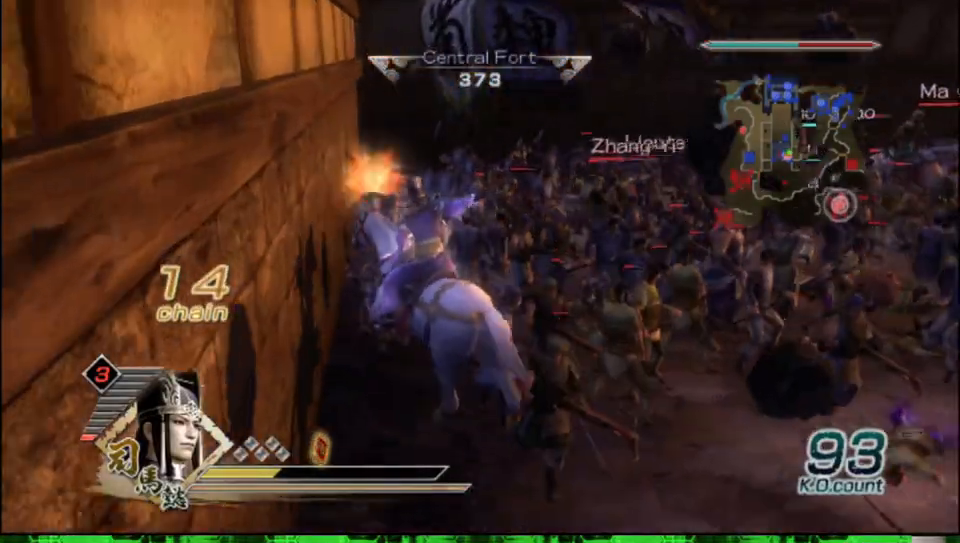
{"buttons": [], "left_stick": "up-right", "right_stick": "center", "events": [[50, "left_stick", "up-right"]]}
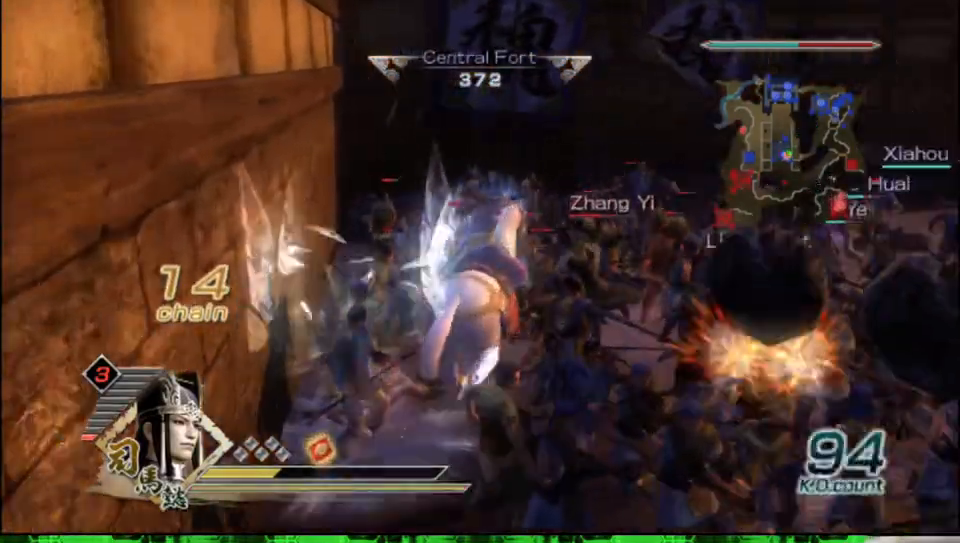
{"buttons": [], "left_stick": "up-right", "right_stick": "center", "events": []}
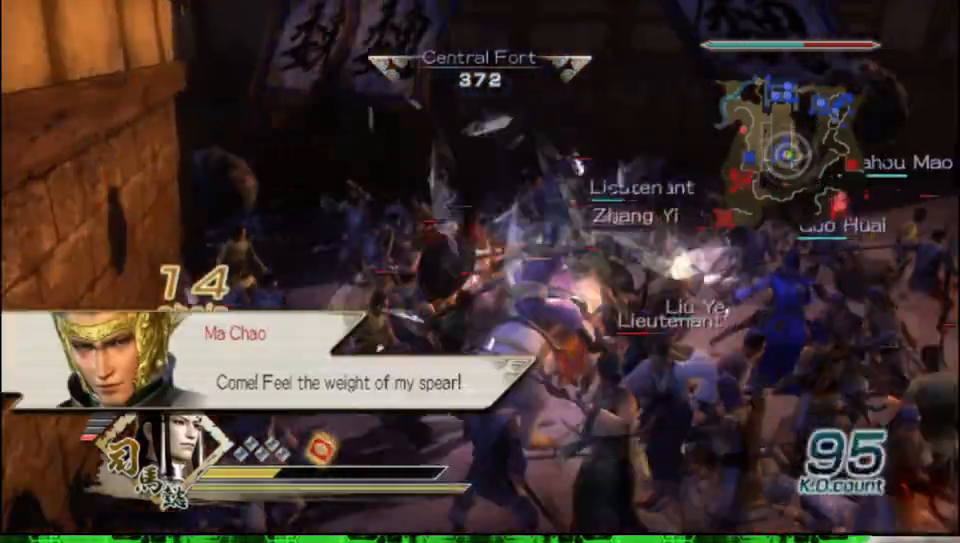
{"buttons": [], "left_stick": "up-right", "right_stick": "center", "events": []}
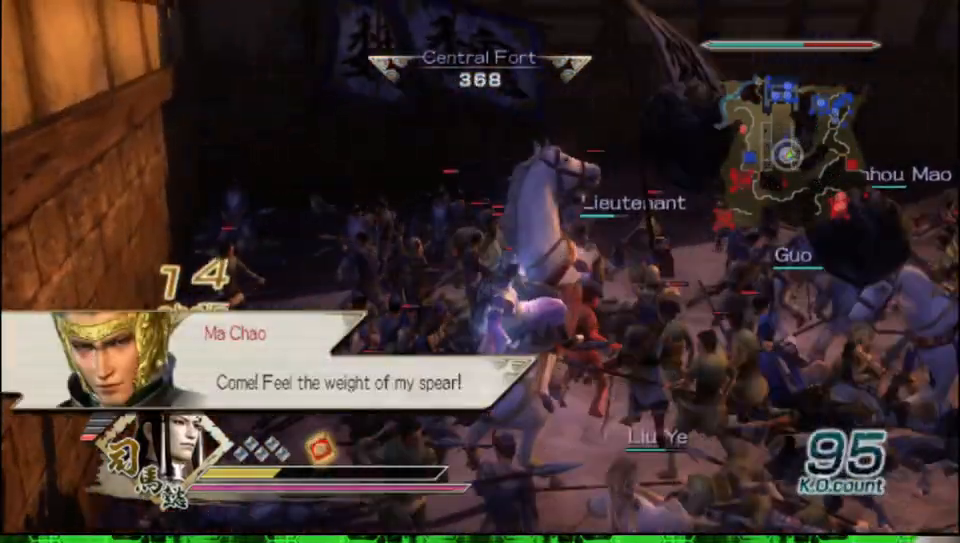
{"buttons": [], "left_stick": "up-right", "right_stick": "center", "events": []}
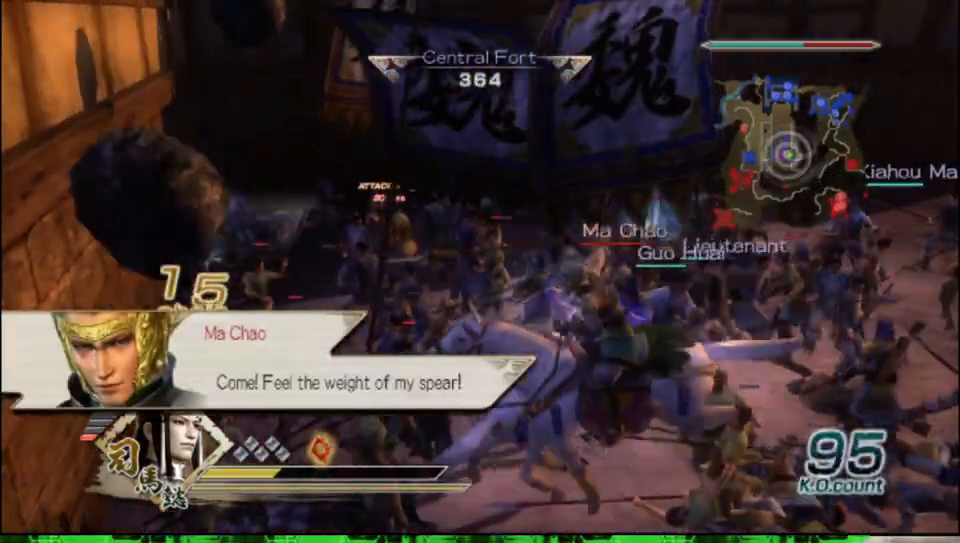
{"buttons": [], "left_stick": "up-right", "right_stick": "center", "events": []}
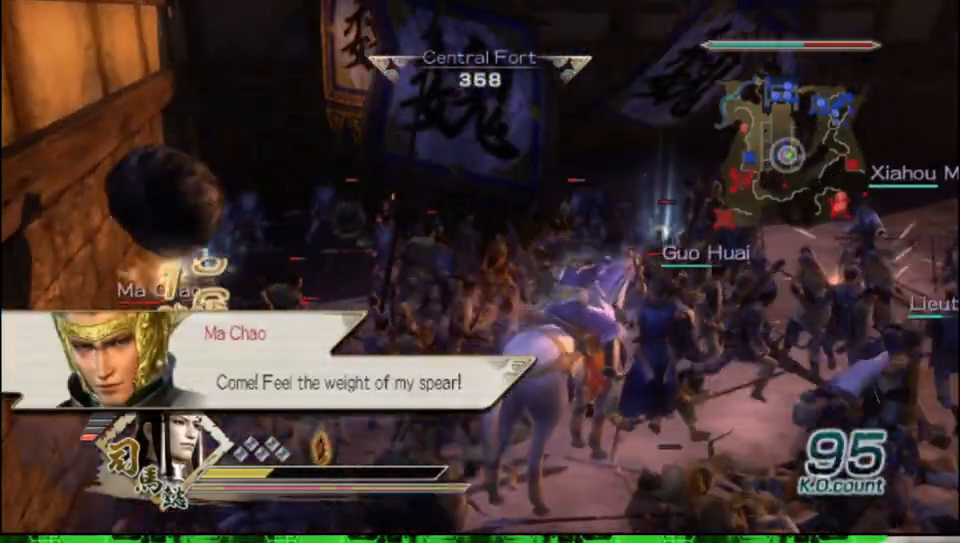
{"buttons": [], "left_stick": "up-right", "right_stick": "center", "events": []}
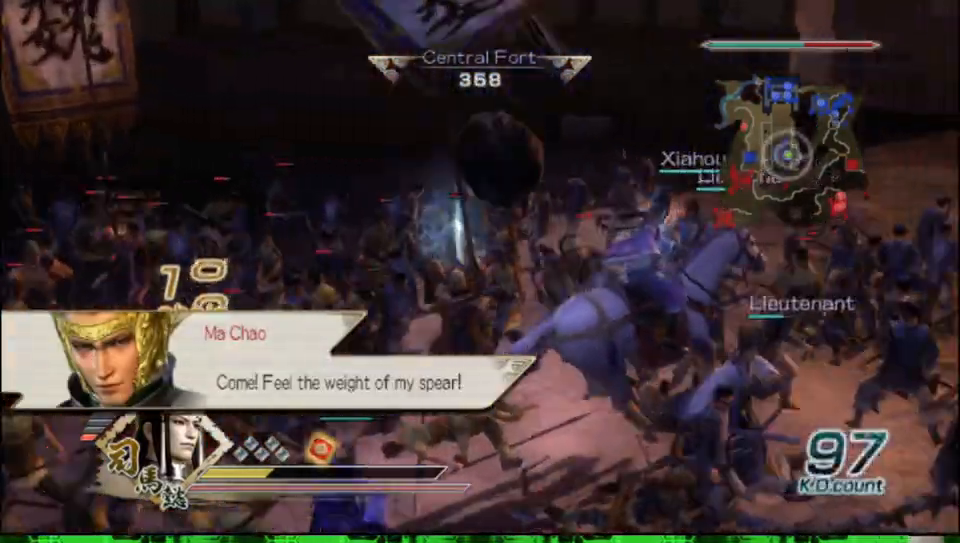
{"buttons": [], "left_stick": "up-right", "right_stick": "center", "events": []}
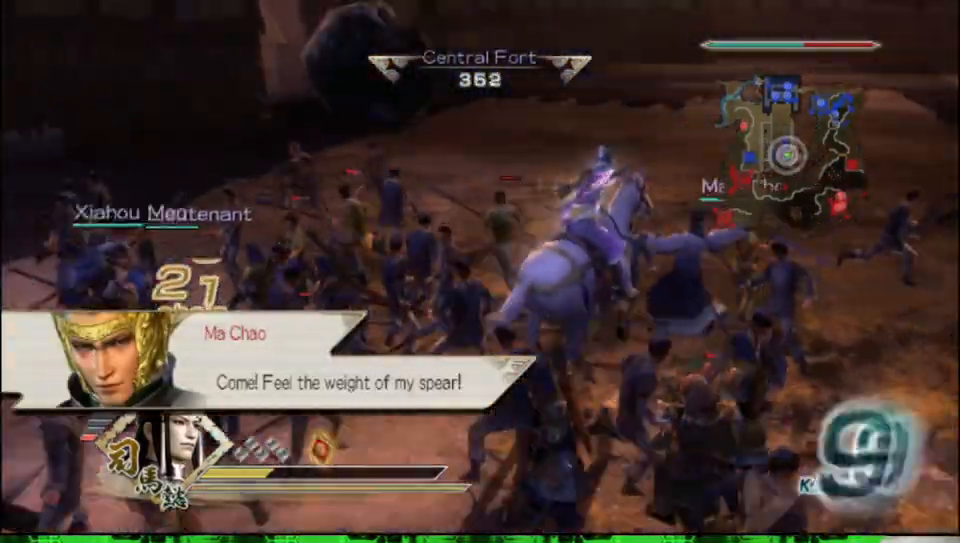
{"buttons": [], "left_stick": "up-right", "right_stick": "center", "events": []}
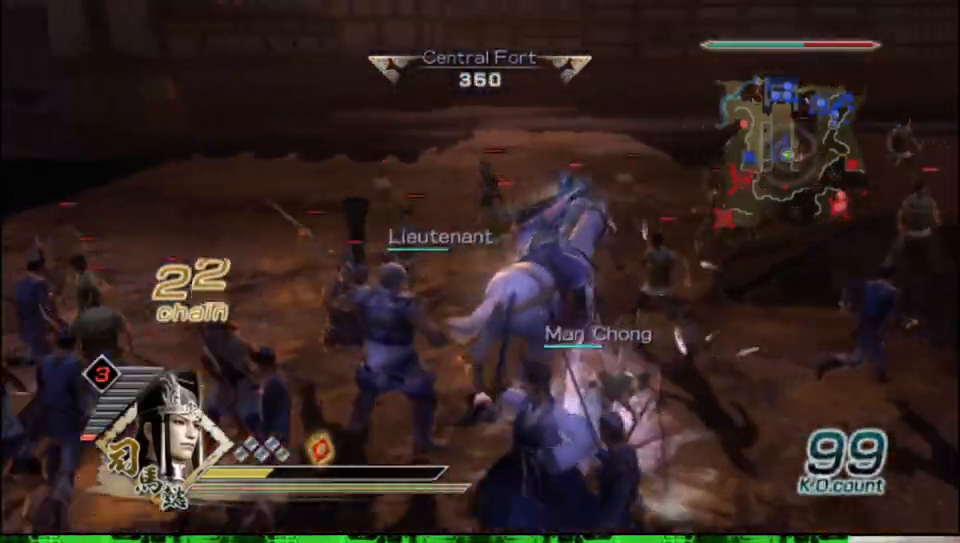
{"buttons": [], "left_stick": "up", "right_stick": "center", "events": [[117, "right_stick", "left"], [283, "right_stick", "center"], [383, "left_stick", "up"]]}
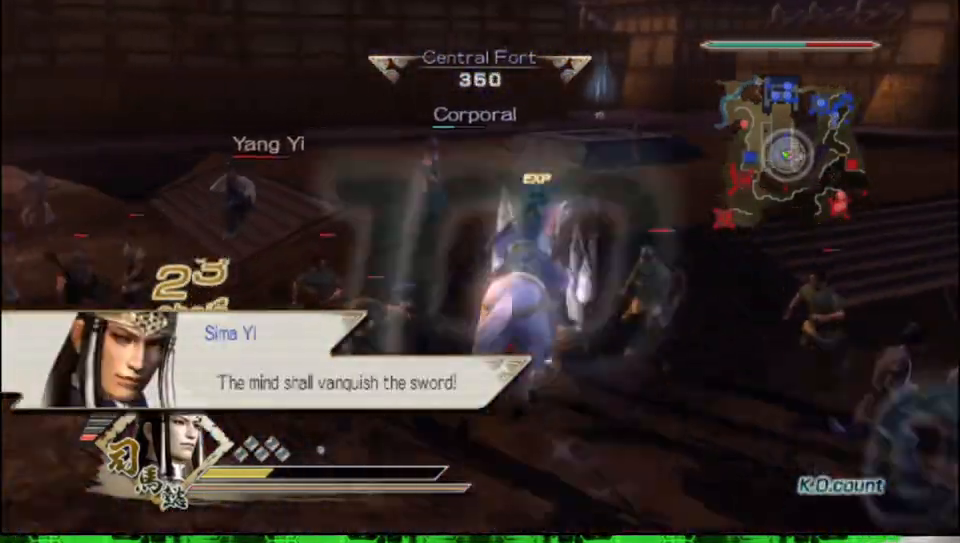
{"buttons": [], "left_stick": "up", "right_stick": "center", "events": []}
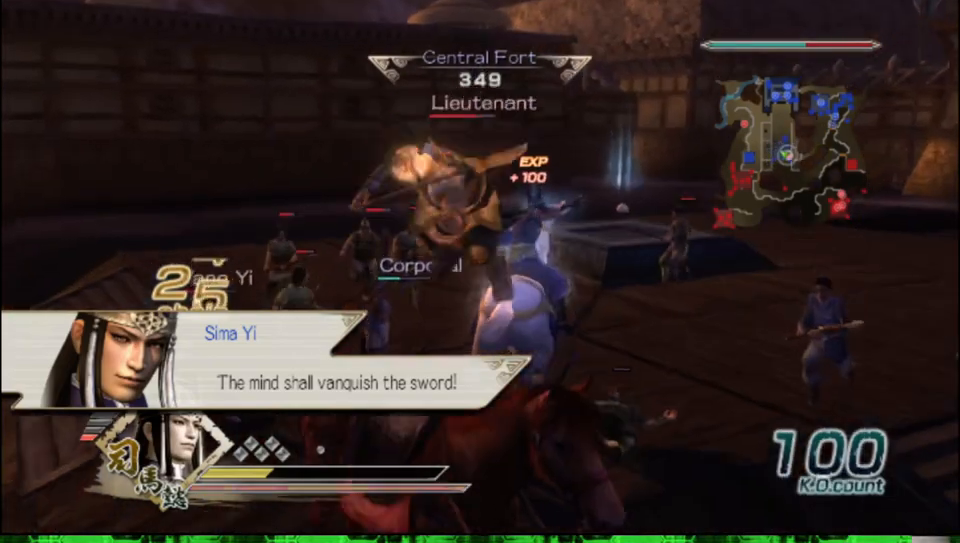
{"buttons": [], "left_stick": "up", "right_stick": "center", "events": []}
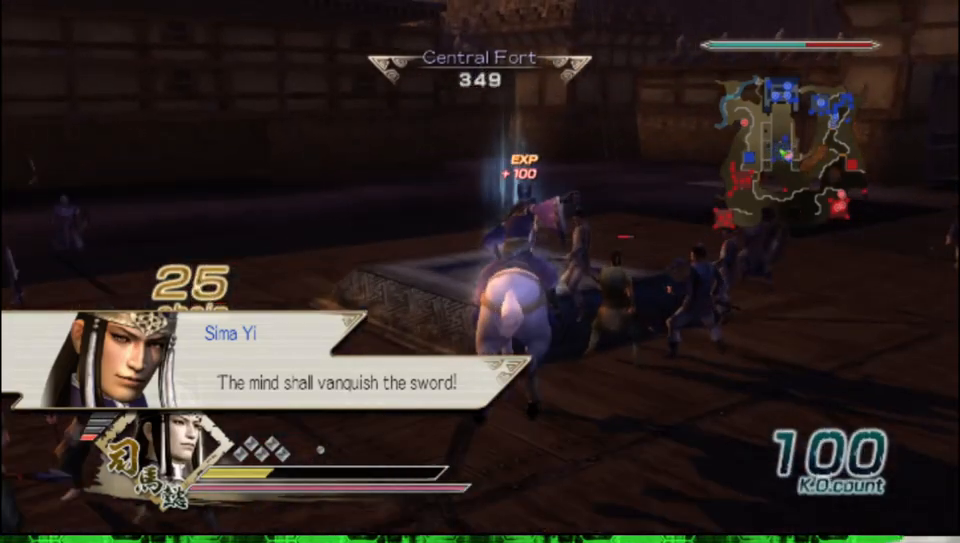
{"buttons": [], "left_stick": "up", "right_stick": "center", "events": []}
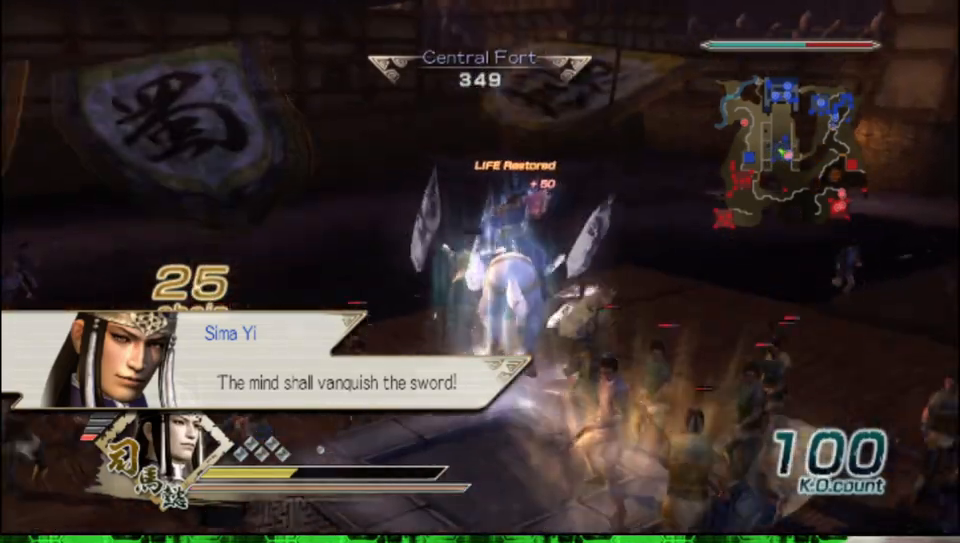
{"buttons": ["A"], "left_stick": "center", "right_stick": "center", "events": [[400, "A", "down"], [450, "left_stick", "center"]]}
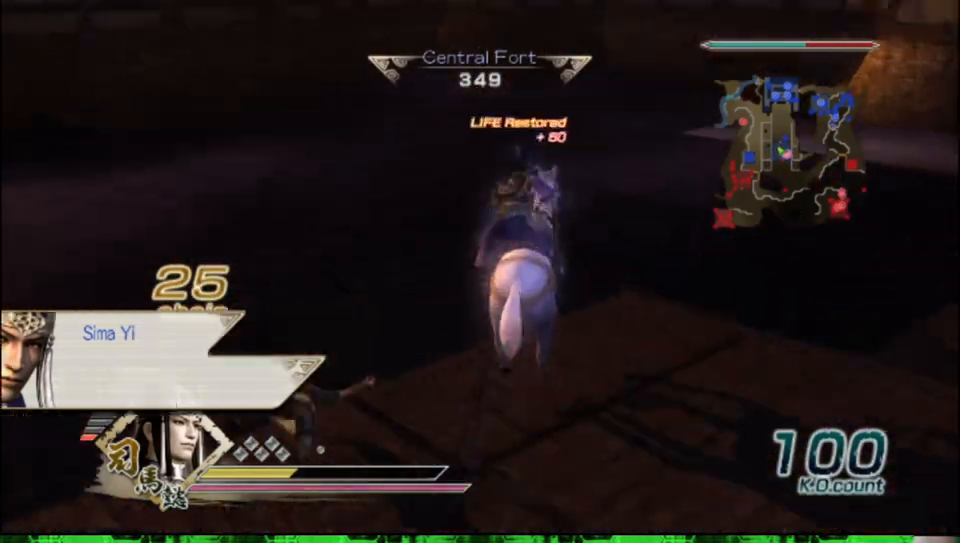
{"buttons": [], "left_stick": "center", "right_stick": "right", "events": [[67, "A", "up"], [267, "right_stick", "right"]]}
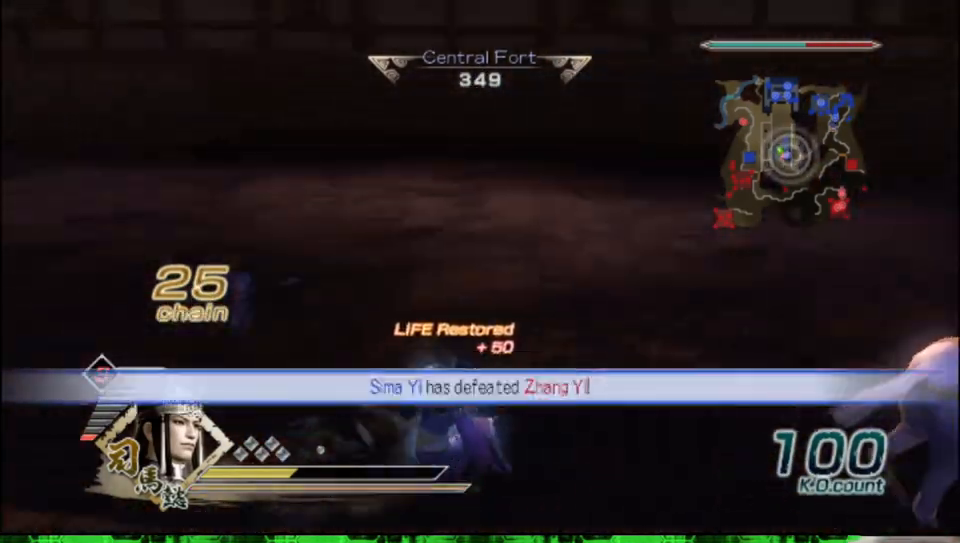
{"buttons": [], "left_stick": "up-left", "right_stick": "center", "events": [[300, "left_stick", "up-left"], [450, "right_stick", "center"]]}
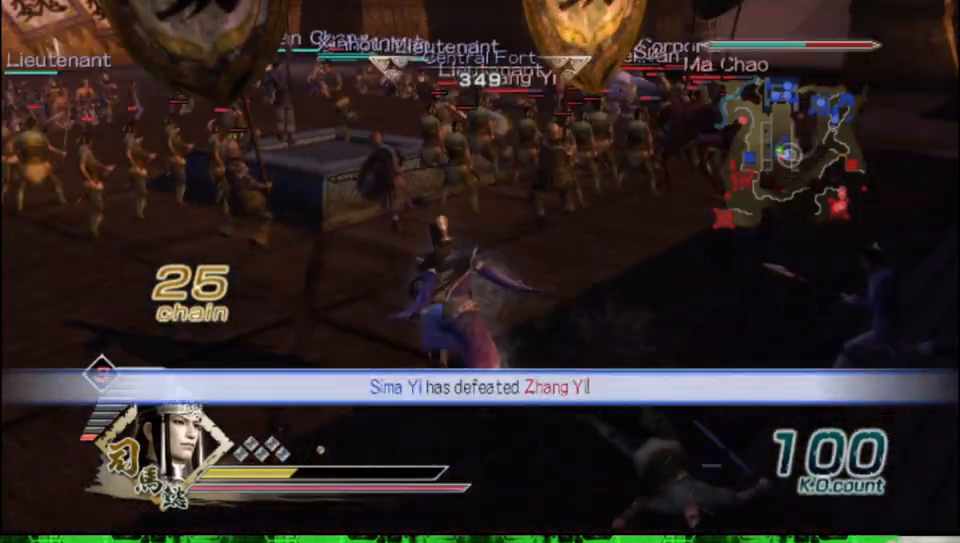
{"buttons": [], "left_stick": "center", "right_stick": "center", "events": [[133, "left_stick", "up"], [450, "left_stick", "center"]]}
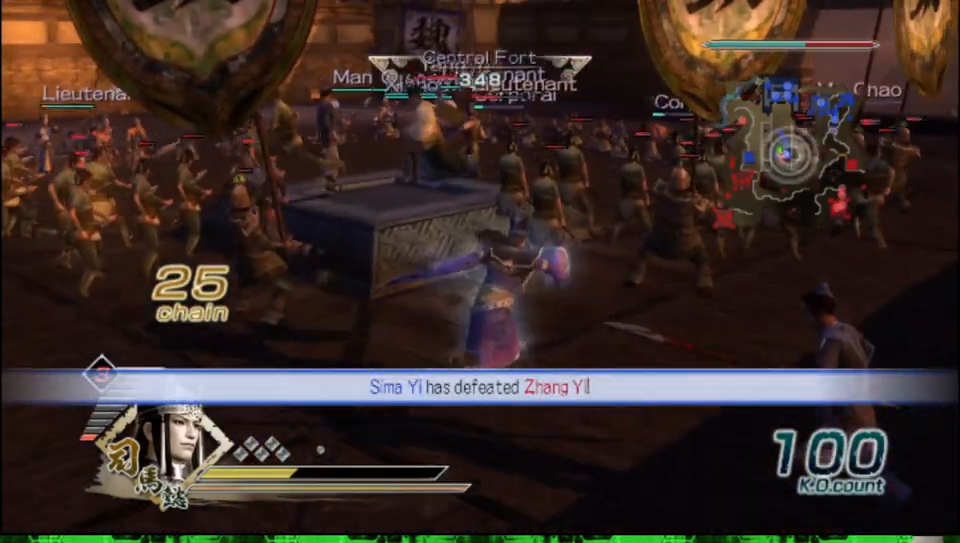
{"buttons": [], "left_stick": "up", "right_stick": "center", "events": [[83, "left_stick", "right"], [450, "left_stick", "up"]]}